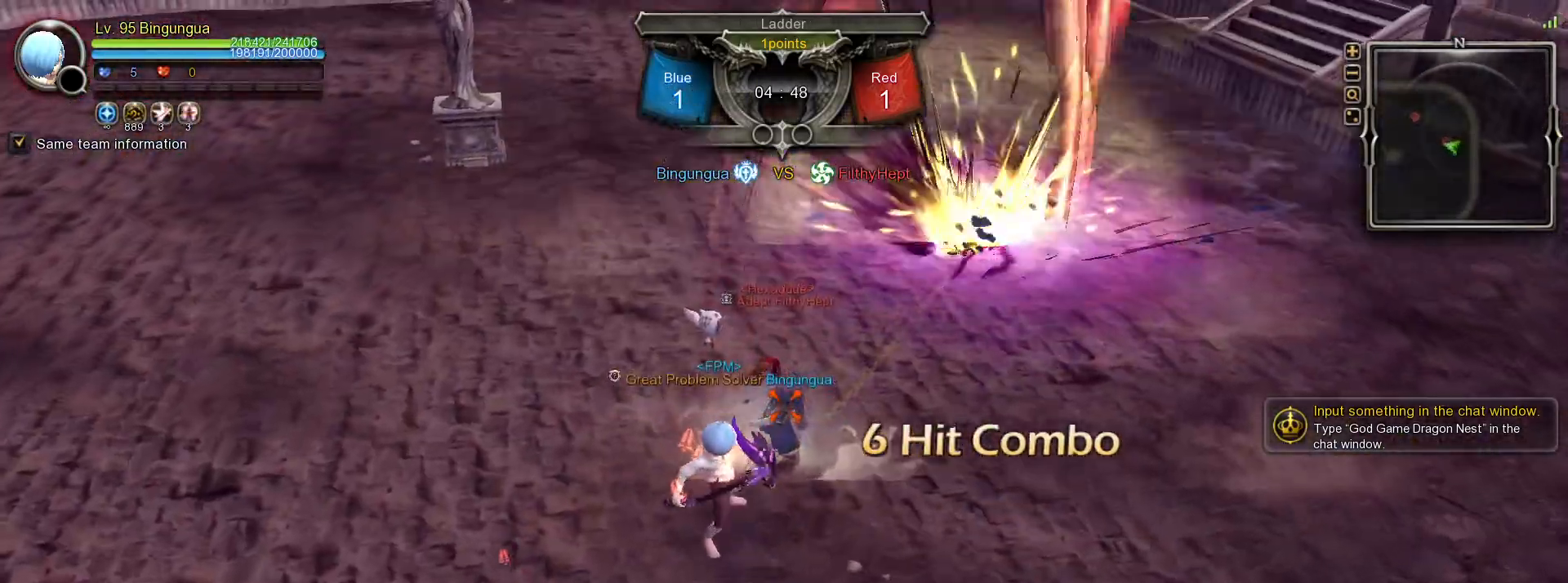
Gameplay with keyboard and mouse; each line is a JSON object with the keys and mouse buttons held at the frame after it. "events" lists presses ("down") and releases ("up") of ".", "/", "0", "1", "2", "3", "4", "5", "6", "7", "8", "9", "a", "alt_l", "alt_r", "b", "backslash", "backspace", "c", "caps_lock", "comma", "ctrl_l", "ctrl_r", "d", "down", "e", "equals", "escape", "f", "f1", "f10", "f11", "f12", "f2", "f3", "f4", "f5", "f6", "f7", "f8", "f9", "g", "h", "i", "j", "k", "l", "lbracket", "left", "m", "minus", "n", "o", "p", "q", "quote", "r", "rbracket", "return", "right", "s", "semicolon", "shift_l", "shift_r", "space", "super_l", "super_r", "t", "tab", "tilde", "u", "up", "v", "w", "x", "y", "z", "mouse_left", "mouse_wheel", "mouse_right", "mouse_mb4" and "mouse_mb5" between this image and that frame as [ms after this image, input, new state], when the widget could be followed in between. "mouse_left", "mouse_wheel", "mouse_right", "mouse_mb4", "mouse_mb5" = the "left", "wheel", "right", "mb4", "mb5" buttons of the "mouse" list. No other keys are recorded. "wheel" means that the mouse wheel is clicked or scrolled. Mouse movement is not recorded.
{"keys": [], "mouse": [], "events": []}
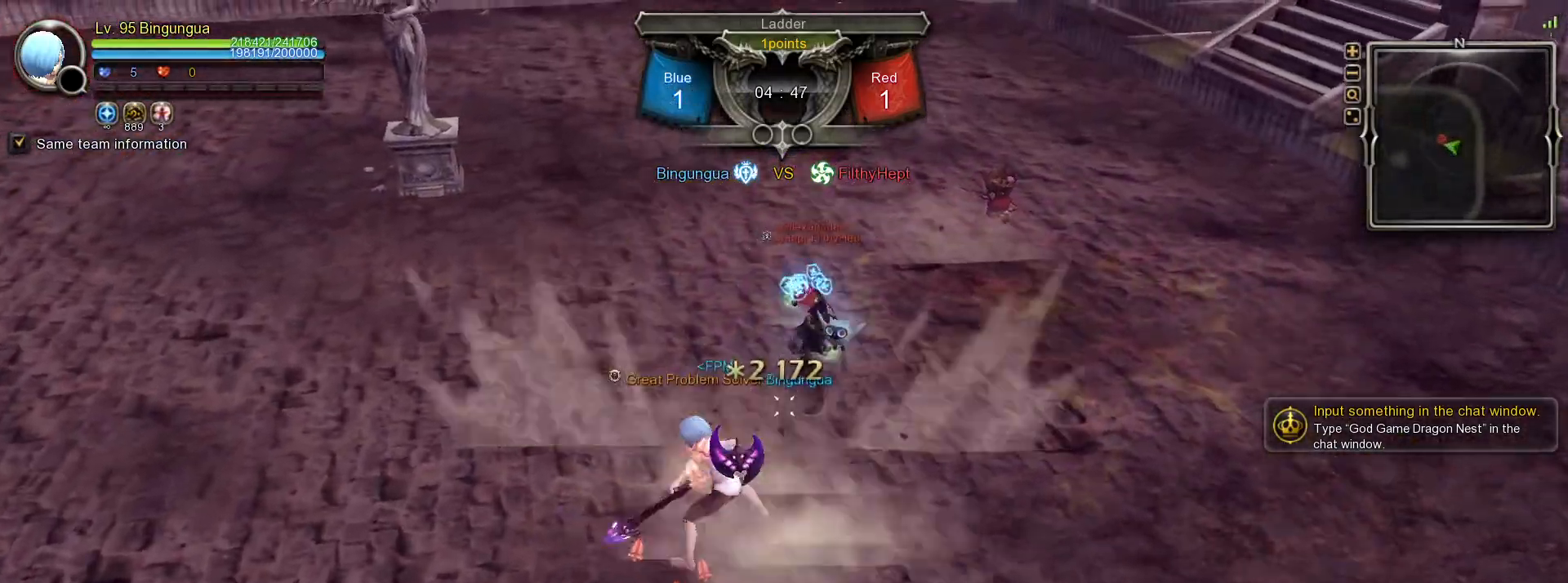
{"keys": [], "mouse": ["left"], "events": [[133, "mouse_left", "down"], [200, "mouse_left", "up"], [267, "mouse_left", "down"], [367, "mouse_left", "up"], [383, "mouse_left", "down"]]}
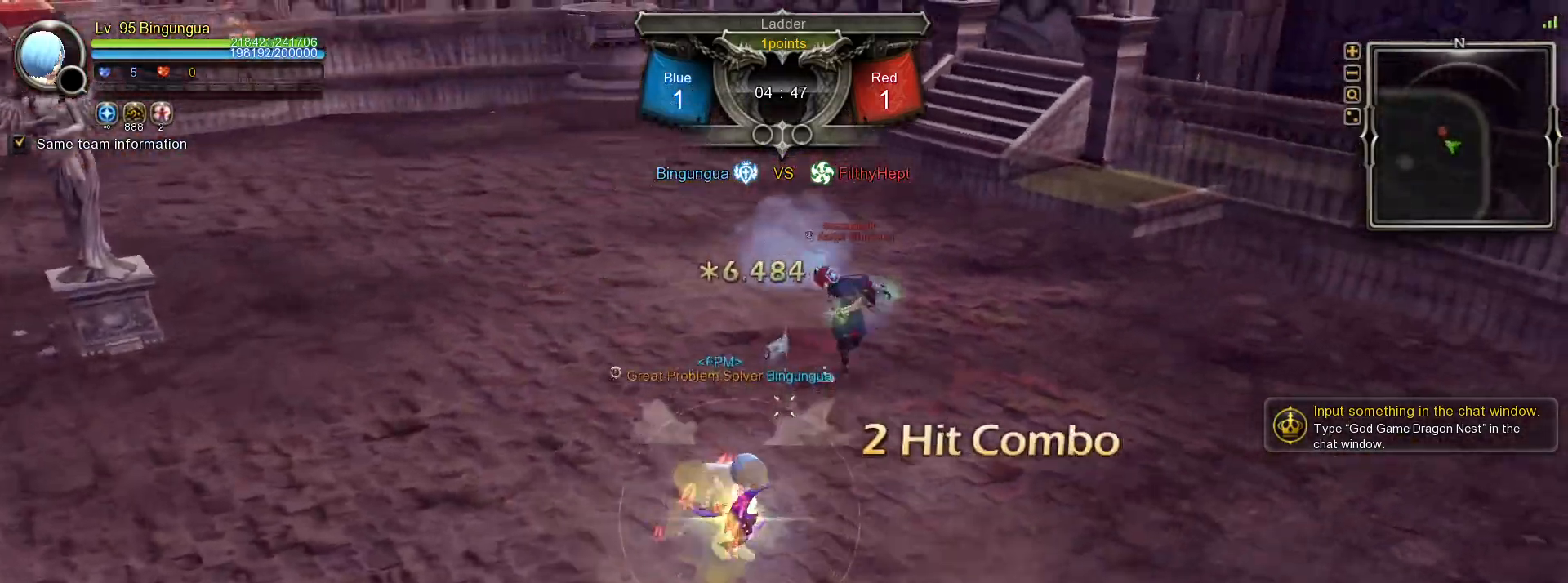
{"keys": ["w"], "mouse": [], "events": [[17, "mouse_left", "up"], [200, "w", "down"]]}
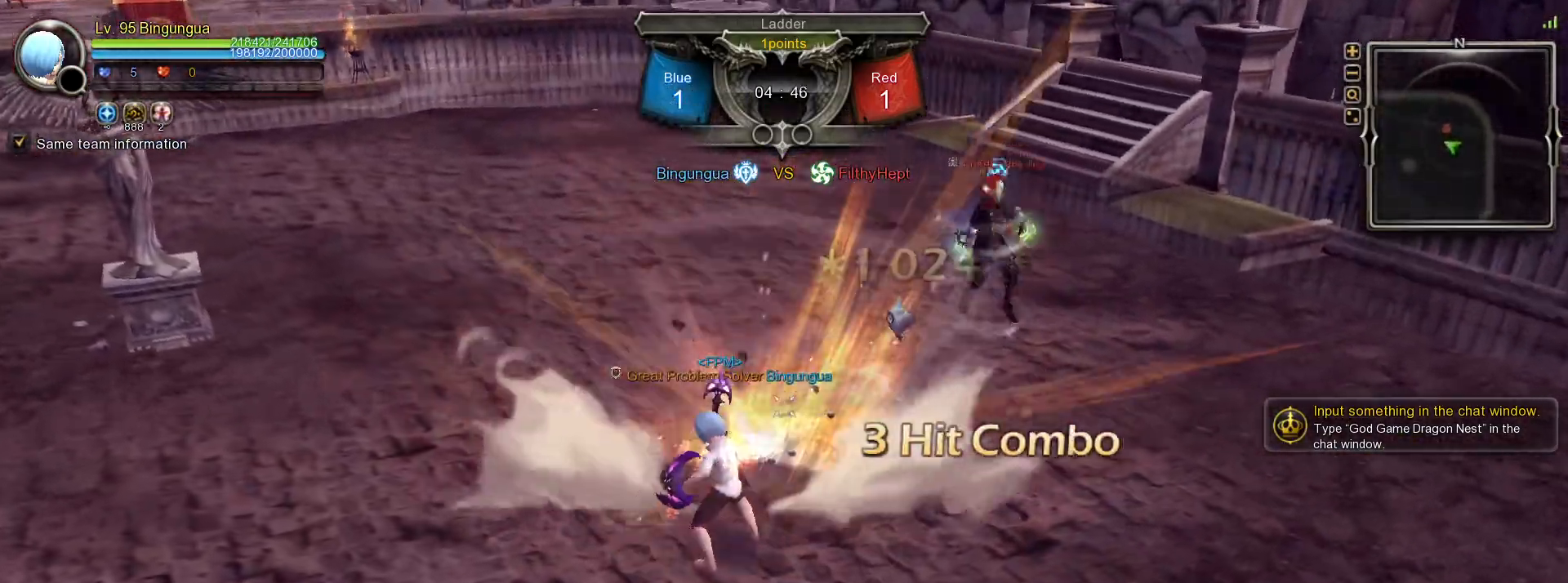
{"keys": [], "mouse": ["right"], "events": [[150, "mouse_right", "down"], [233, "w", "up"], [267, "mouse_right", "up"], [317, "mouse_right", "down"], [417, "mouse_right", "up"], [450, "mouse_right", "down"]]}
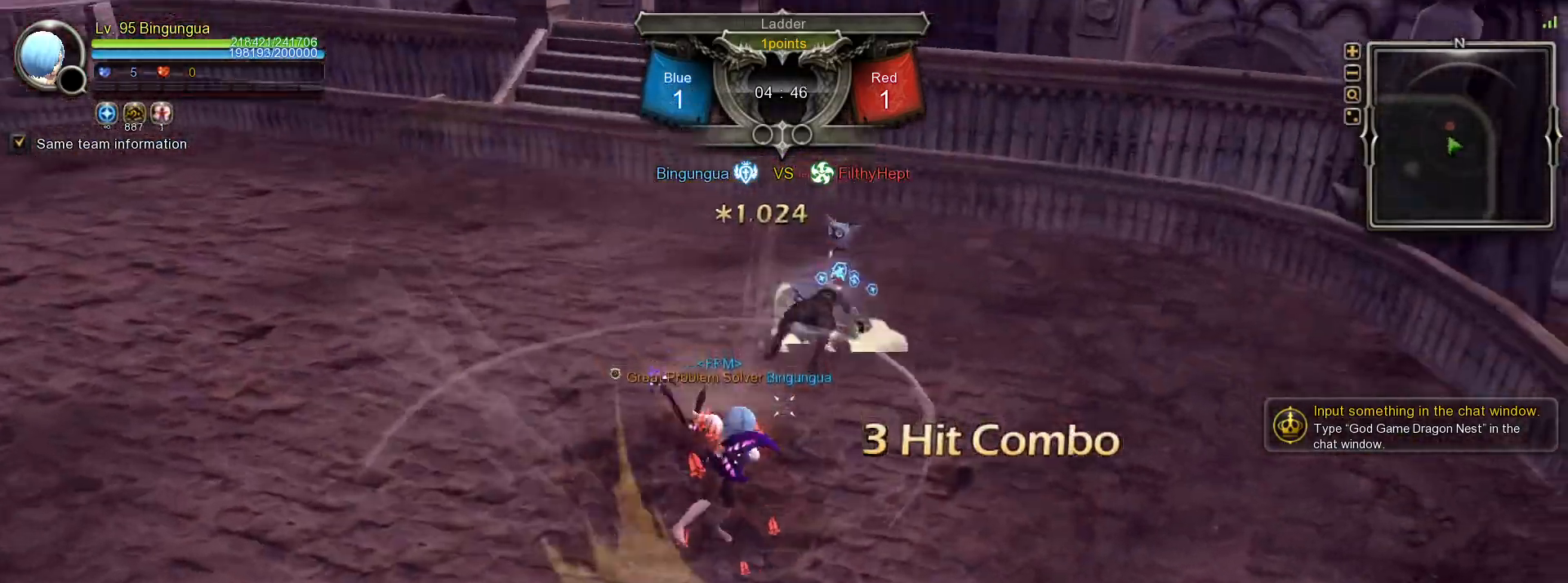
{"keys": ["tilde"], "mouse": [], "events": [[50, "mouse_right", "up"], [83, "mouse_right", "down"], [200, "mouse_right", "up"], [300, "5", "down"], [383, "5", "up"], [417, "tilde", "down"]]}
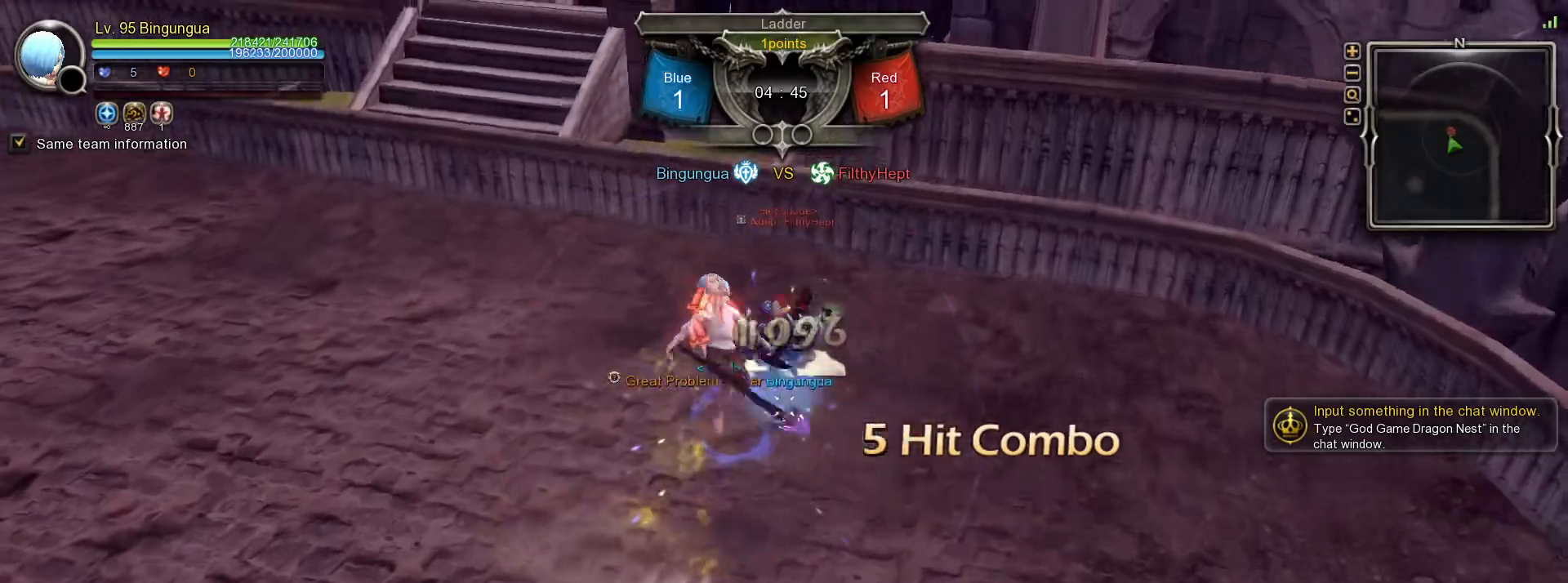
{"keys": [], "mouse": [], "events": [[17, "tilde", "up"]]}
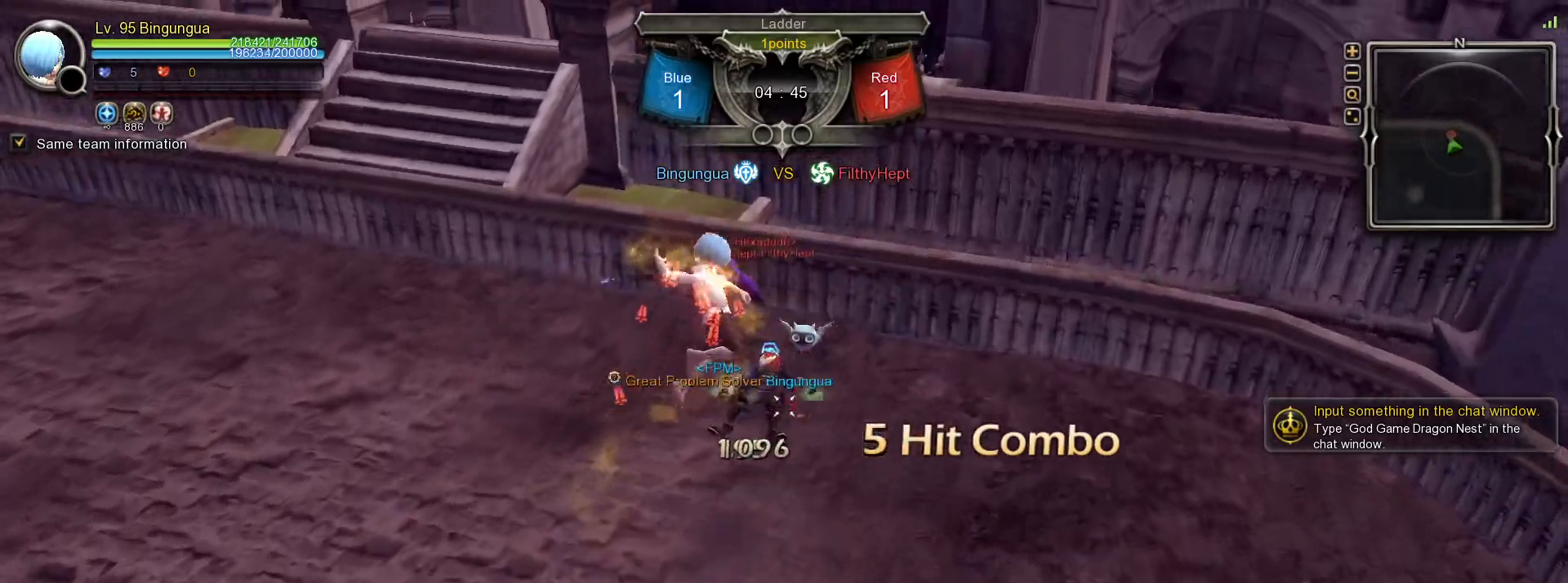
{"keys": [], "mouse": [], "events": []}
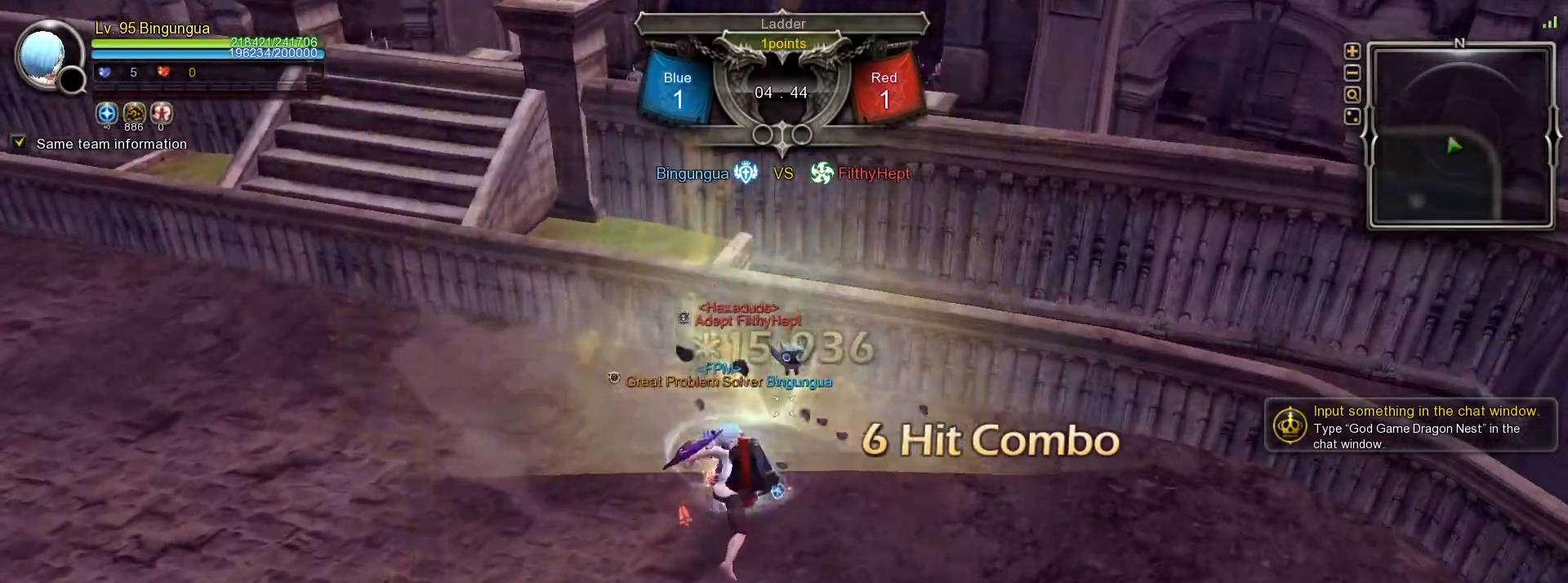
{"keys": [], "mouse": [], "events": [[50, "3", "down"], [133, "3", "up"], [200, "3", "down"], [283, "3", "up"], [350, "tilde", "down"], [450, "tilde", "up"]]}
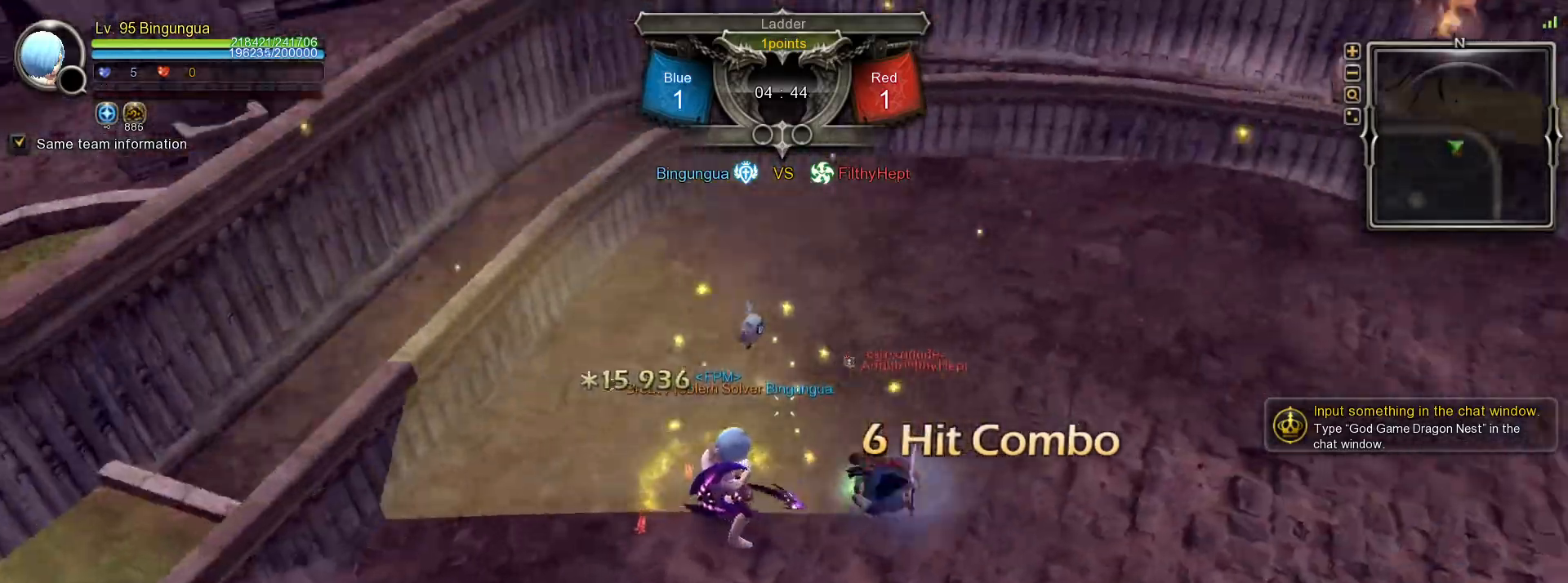
{"keys": [], "mouse": [], "events": []}
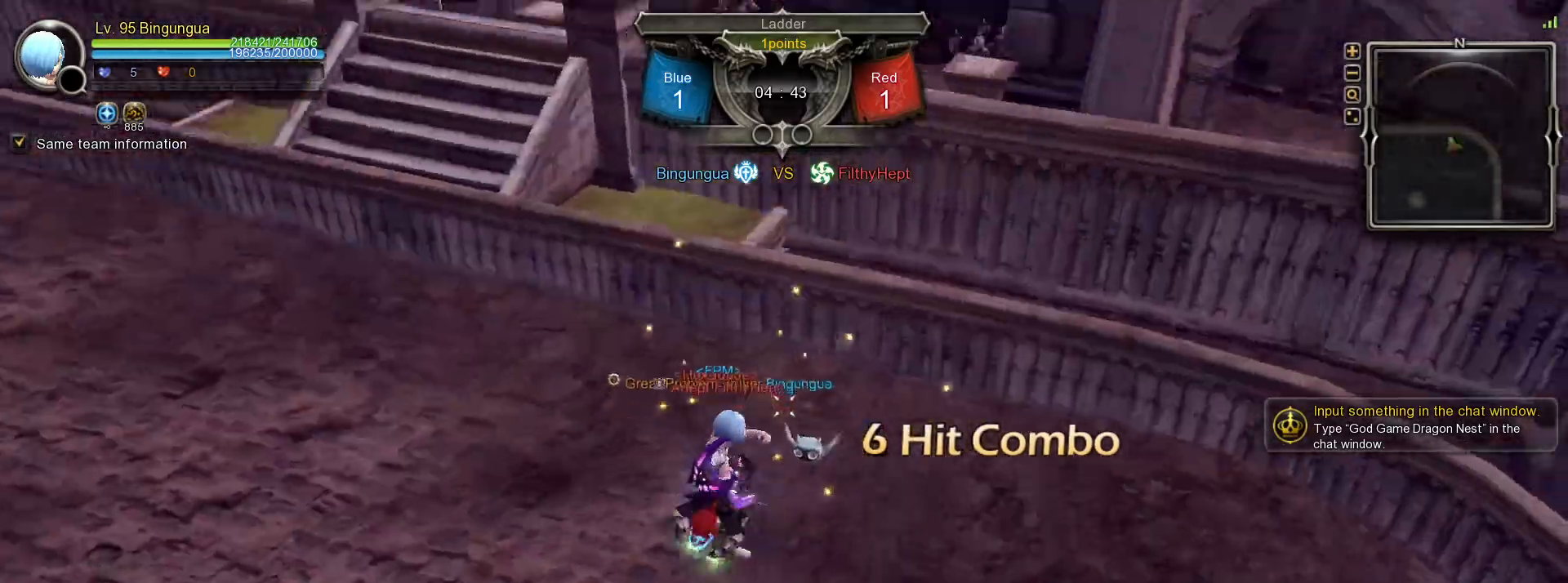
{"keys": ["s"], "mouse": [], "events": [[150, "mouse_right", "down"], [183, "s", "down"], [250, "mouse_right", "up"], [333, "s", "up"], [450, "s", "down"]]}
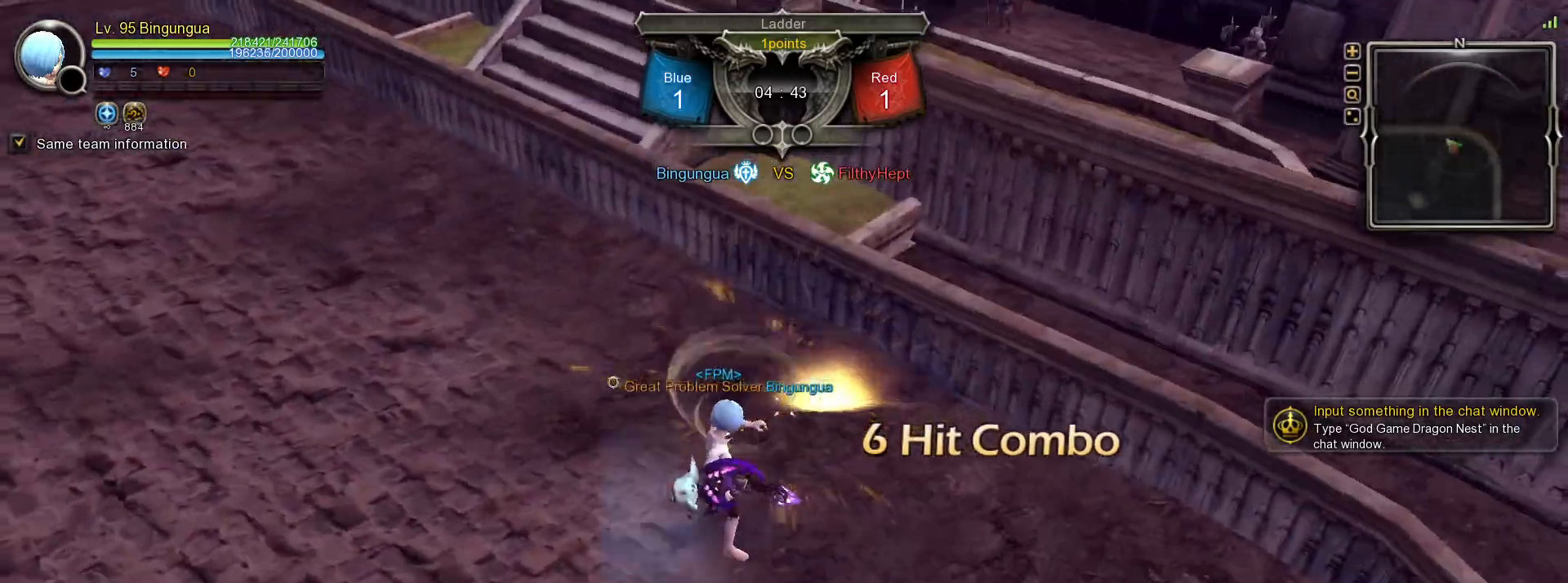
{"keys": ["shift_l", "w"], "mouse": [], "events": [[50, "s", "up"], [67, "mouse_right", "down"], [150, "mouse_right", "up"], [250, "w", "down"], [283, "shift_l", "down"]]}
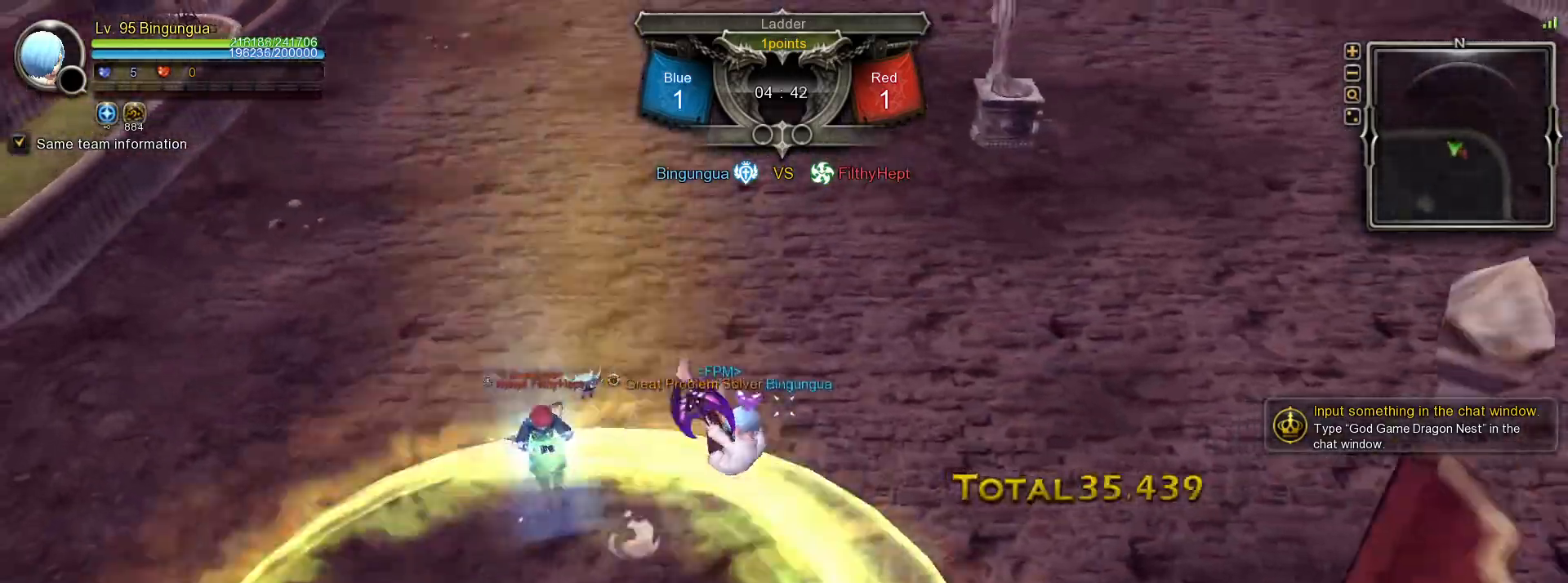
{"keys": [], "mouse": [], "events": [[217, "shift_l", "up"], [283, "w", "up"]]}
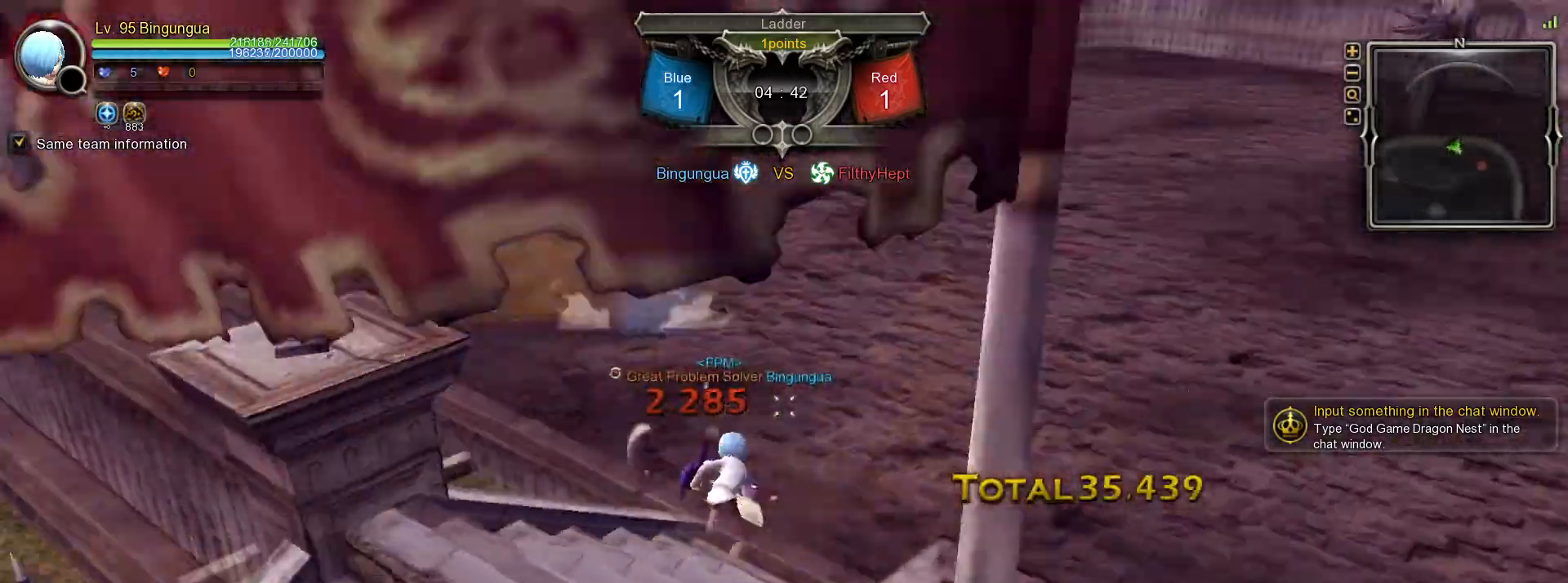
{"keys": ["w"], "mouse": [], "events": [[150, "w", "down"]]}
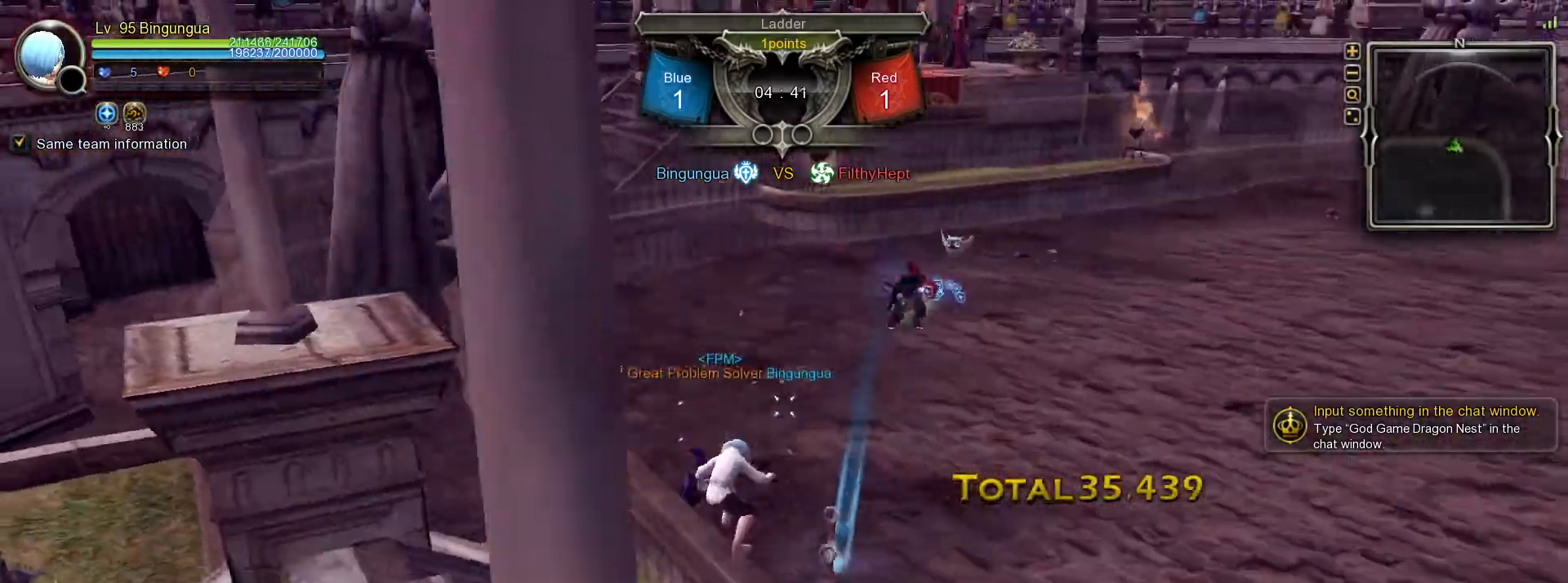
{"keys": ["shift_l", "w"], "mouse": [], "events": [[167, "d", "down"], [333, "d", "up"], [450, "shift_l", "down"]]}
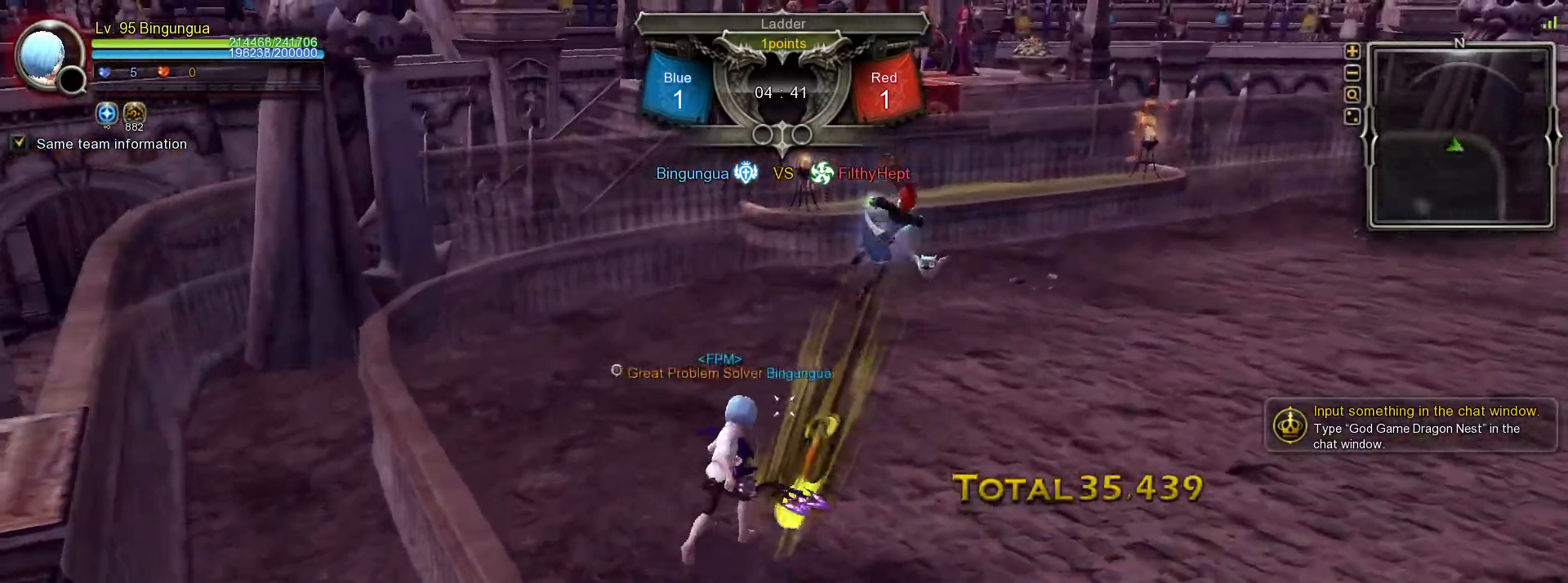
{"keys": ["space"], "mouse": [], "events": [[333, "e", "down"], [367, "shift_l", "up"], [367, "w", "up"], [433, "e", "up"], [433, "space", "down"]]}
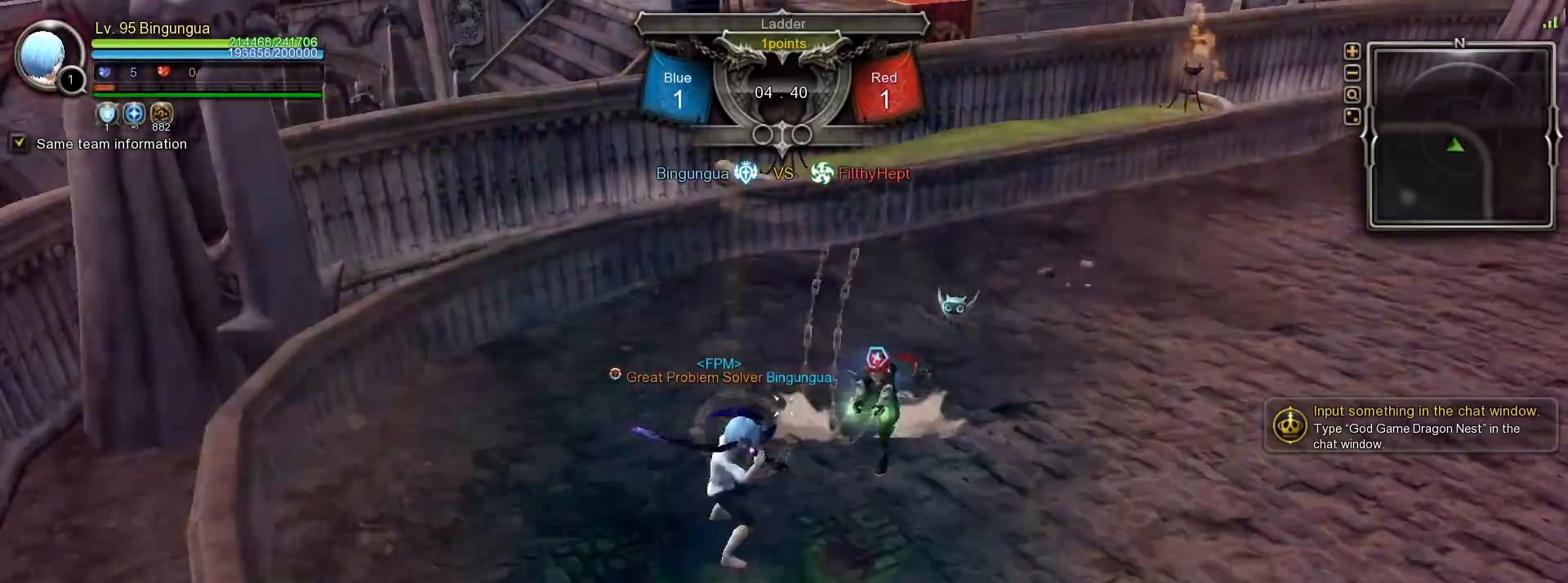
{"keys": [], "mouse": [], "events": [[50, "space", "up"]]}
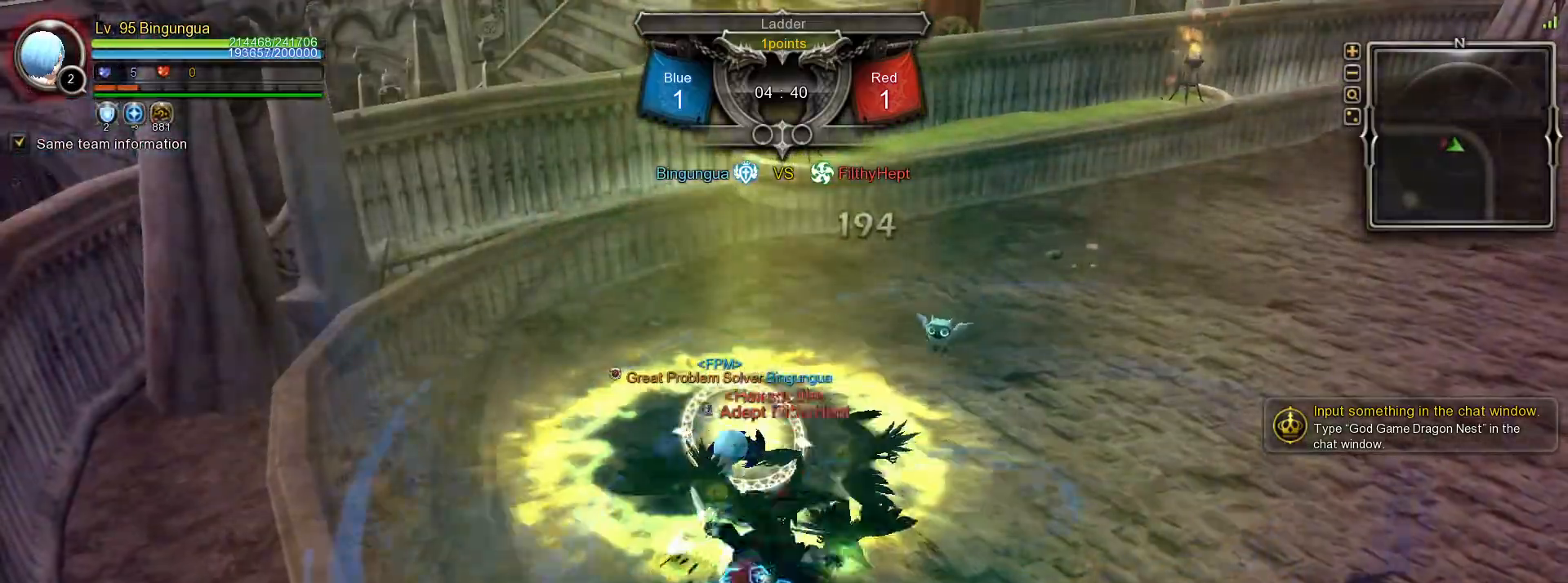
{"keys": [], "mouse": [], "events": []}
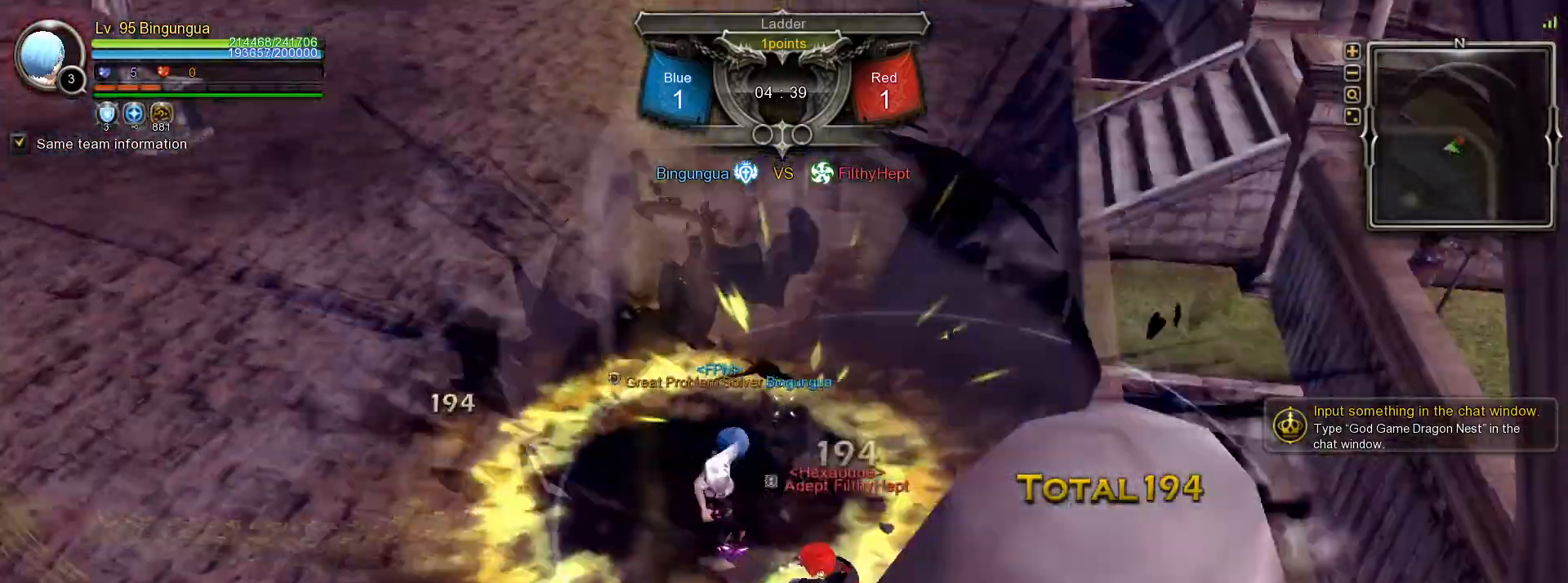
{"keys": [], "mouse": [], "events": []}
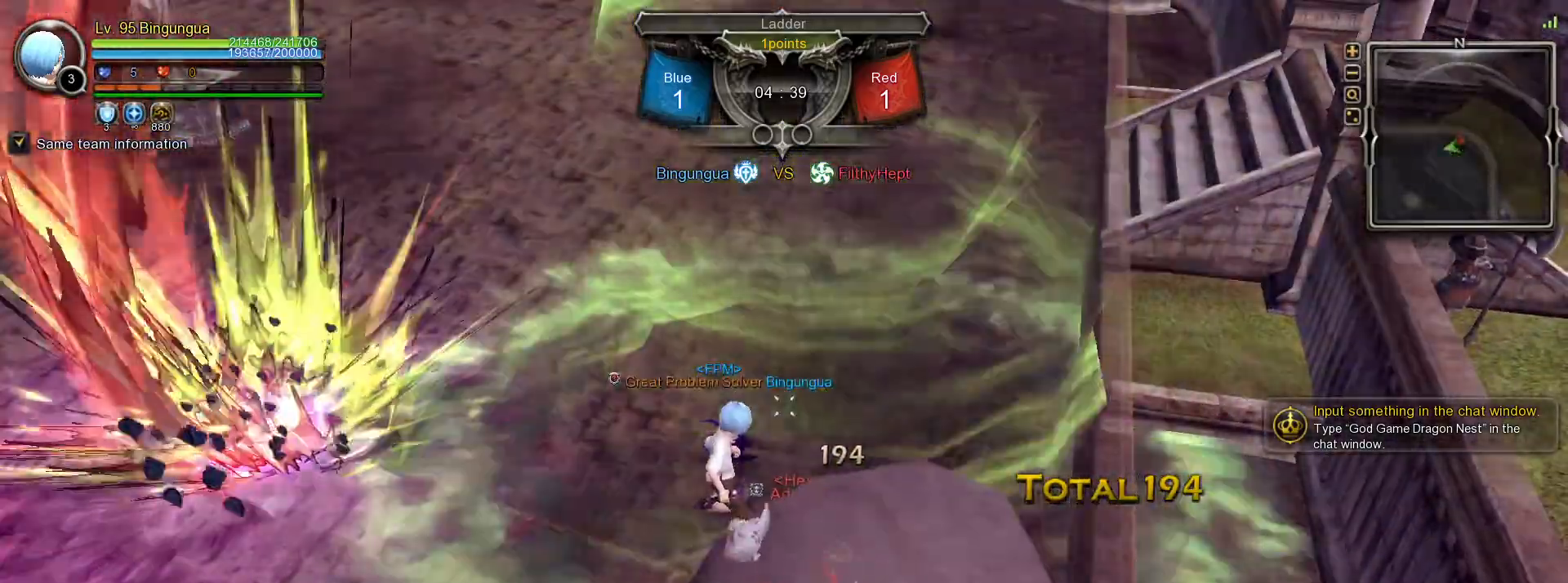
{"keys": ["4"], "mouse": [], "events": [[167, "4", "down"], [233, "4", "up"], [317, "4", "down"], [383, "4", "up"], [450, "4", "down"]]}
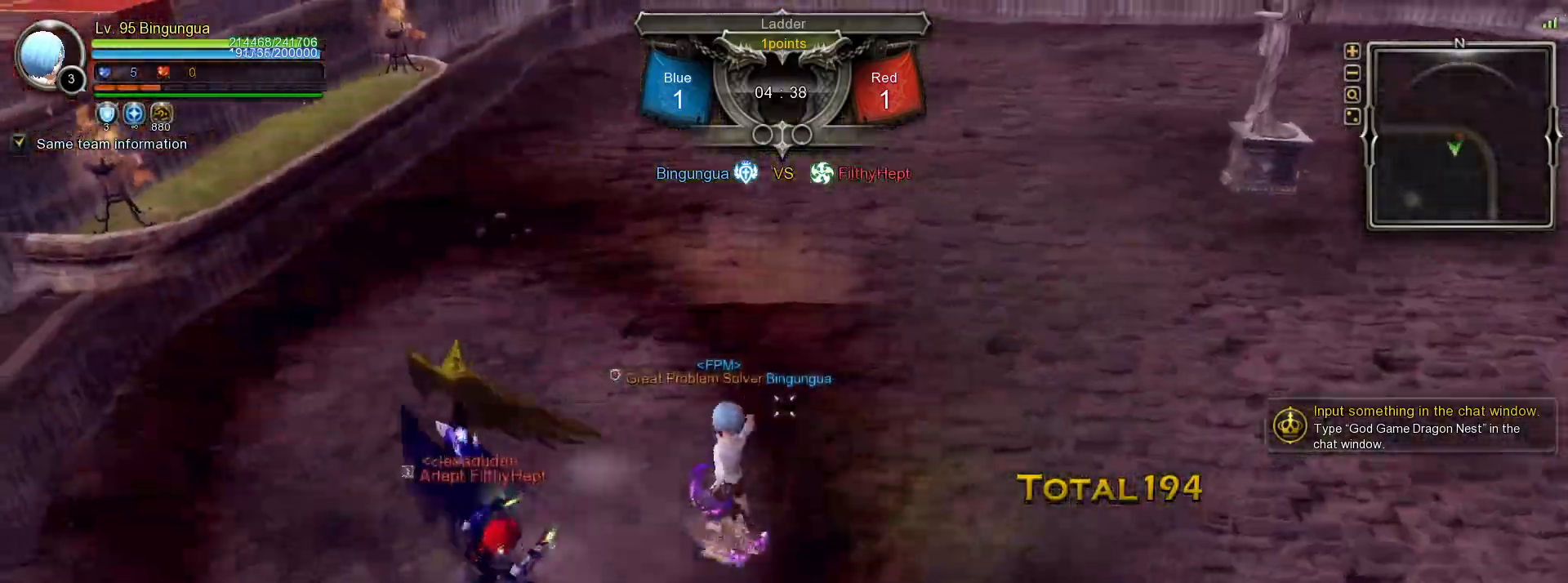
{"keys": [], "mouse": [], "events": [[33, "4", "up"]]}
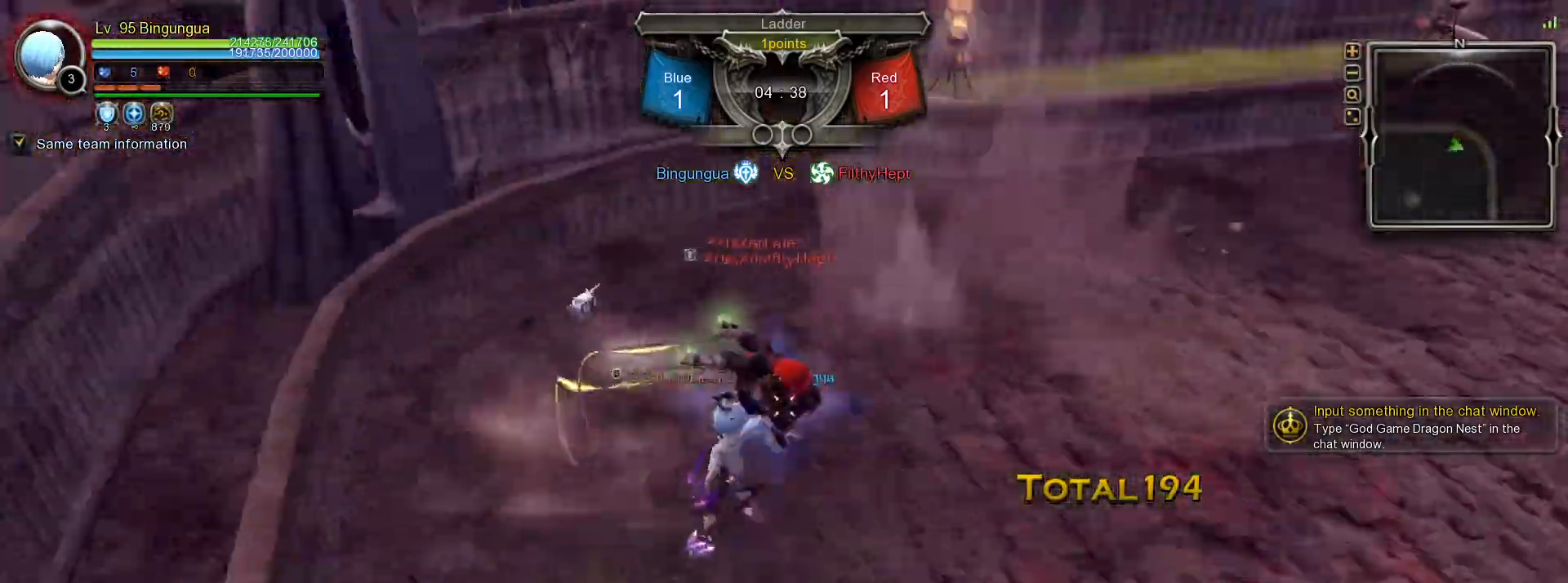
{"keys": ["a", "shift_l"], "mouse": [], "events": [[183, "a", "down"], [183, "shift_l", "down"]]}
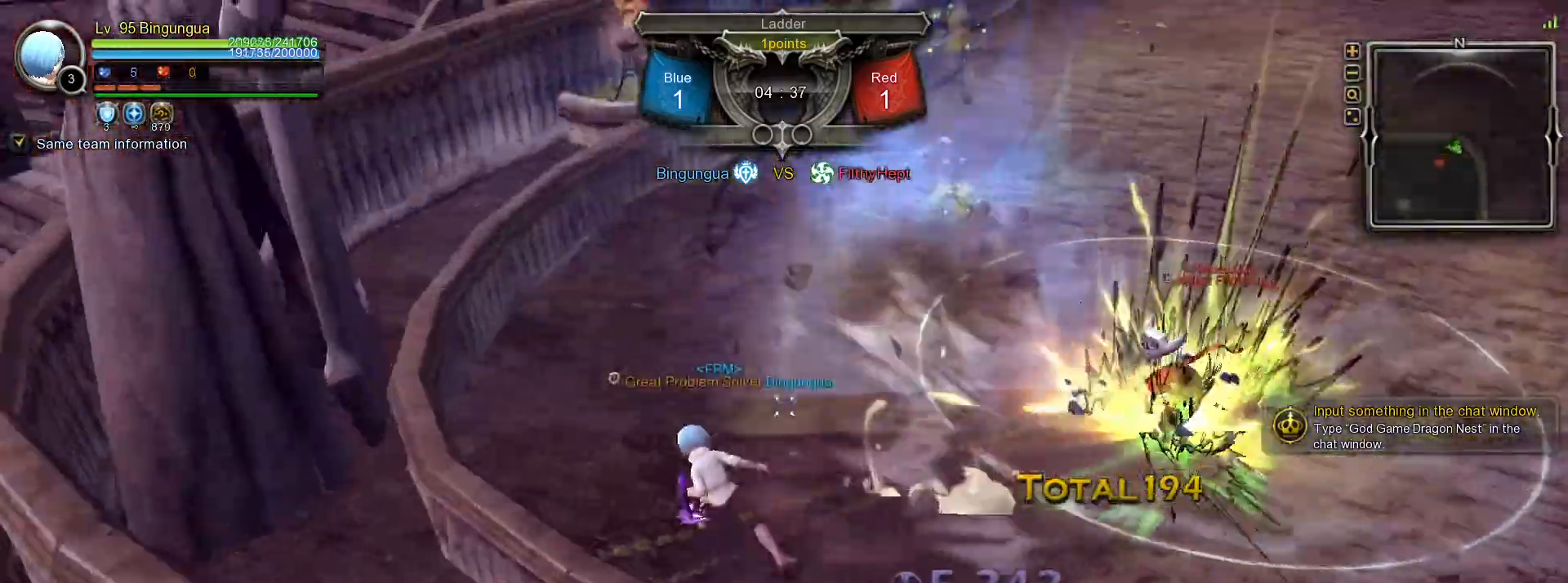
{"keys": ["a"], "mouse": [], "events": [[200, "shift_l", "up"]]}
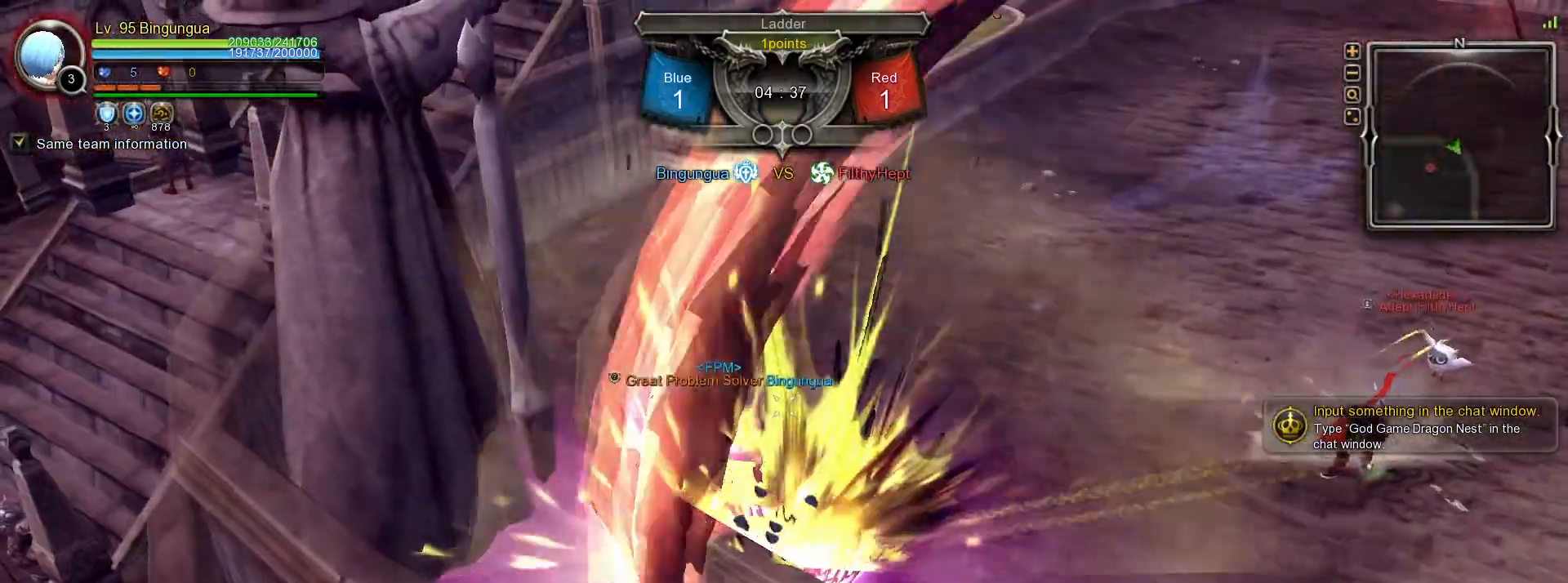
{"keys": [], "mouse": [], "events": [[200, "t", "down"], [250, "t", "up"], [300, "t", "down"], [383, "t", "up"], [400, "a", "up"]]}
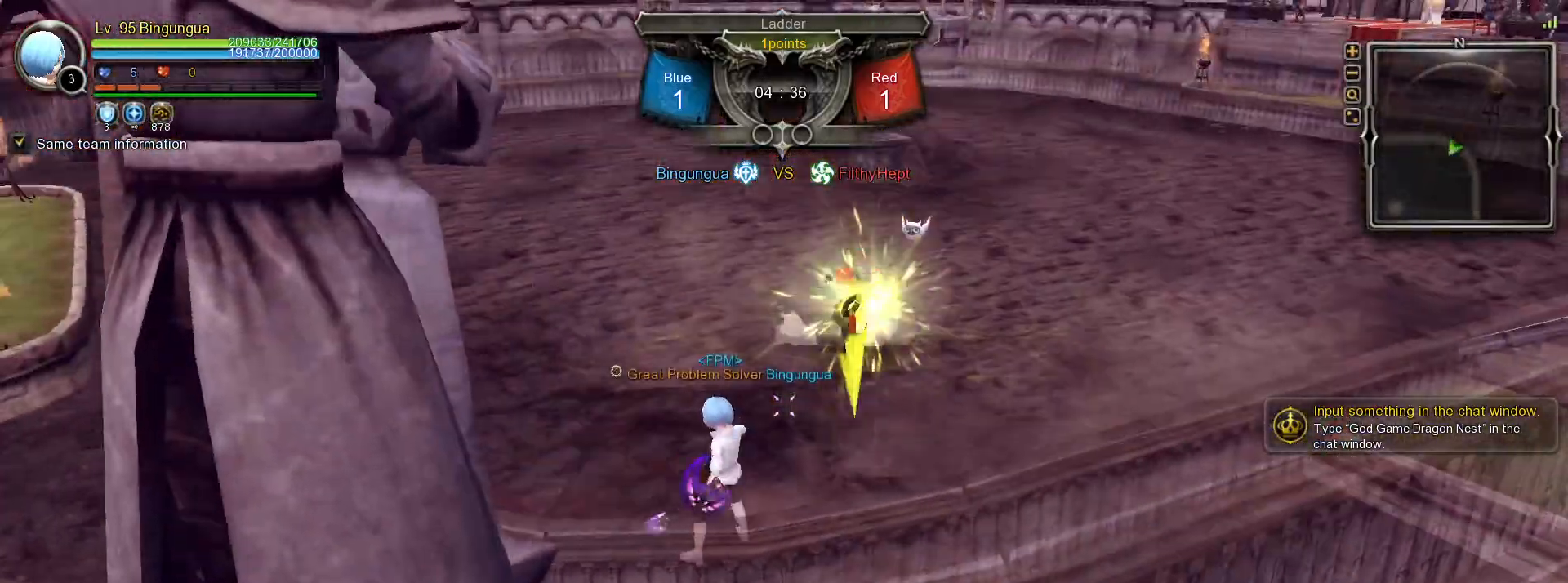
{"keys": [], "mouse": [], "events": []}
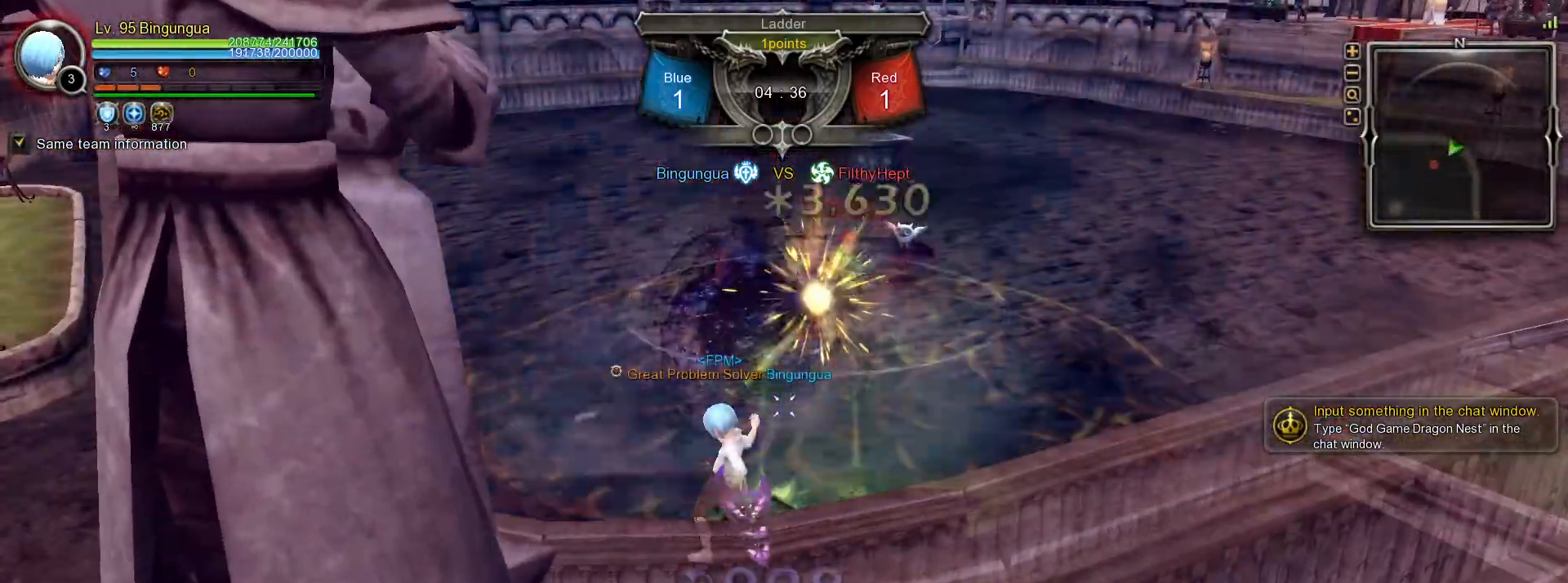
{"keys": [], "mouse": [], "events": [[417, "2", "down"], [500, "2", "up"]]}
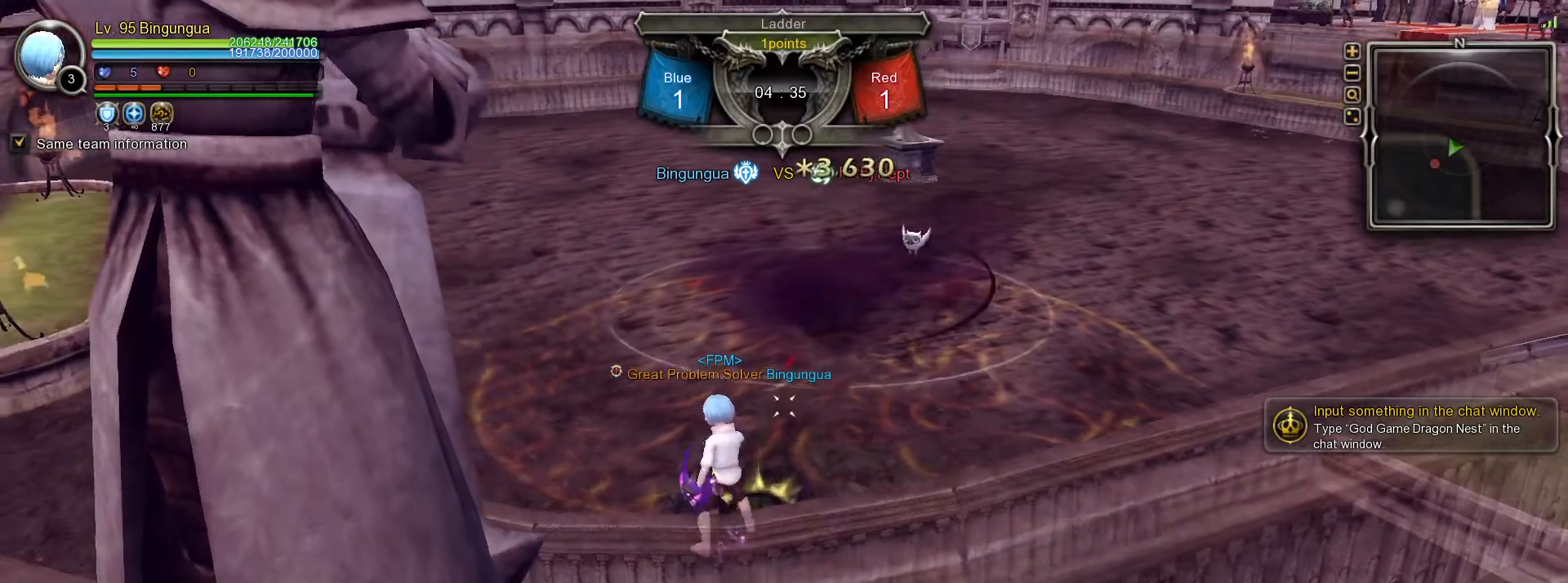
{"keys": ["shift_l", "w"], "mouse": [], "events": [[50, "2", "down"], [150, "2", "up"], [250, "w", "down"], [283, "shift_l", "down"]]}
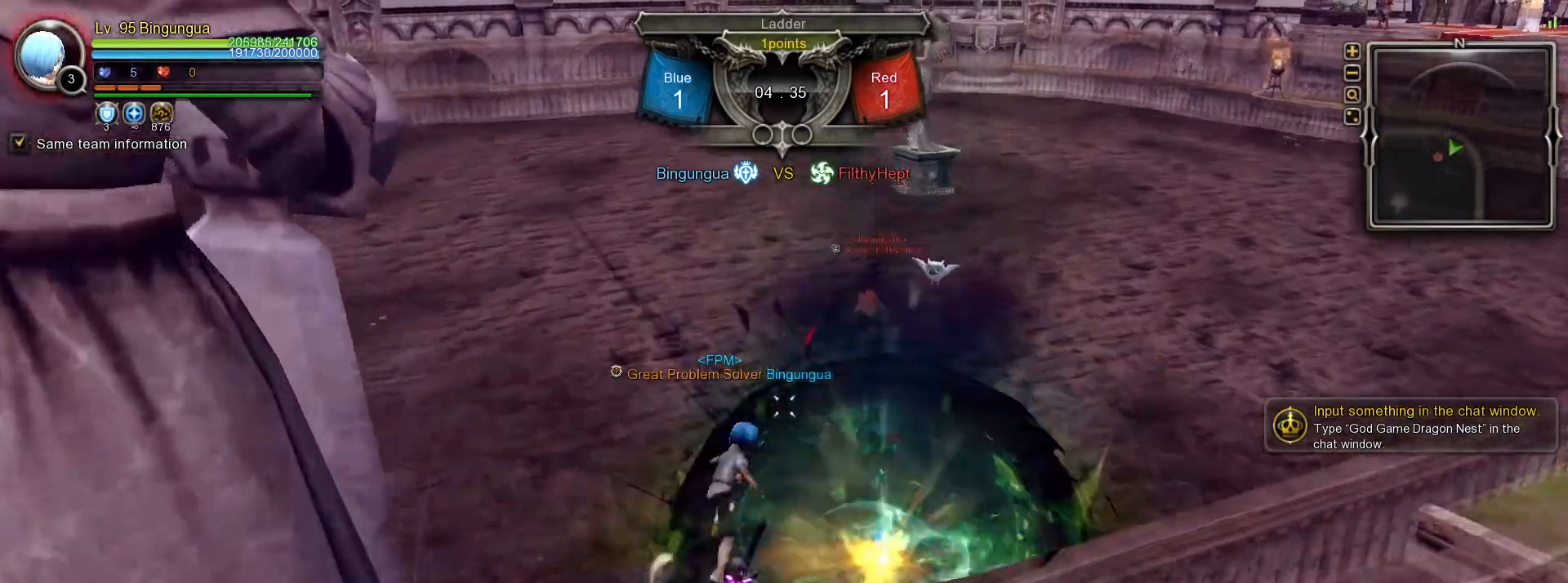
{"keys": [], "mouse": ["left"], "events": [[83, "mouse_left", "down"], [450, "shift_l", "up"], [450, "w", "up"]]}
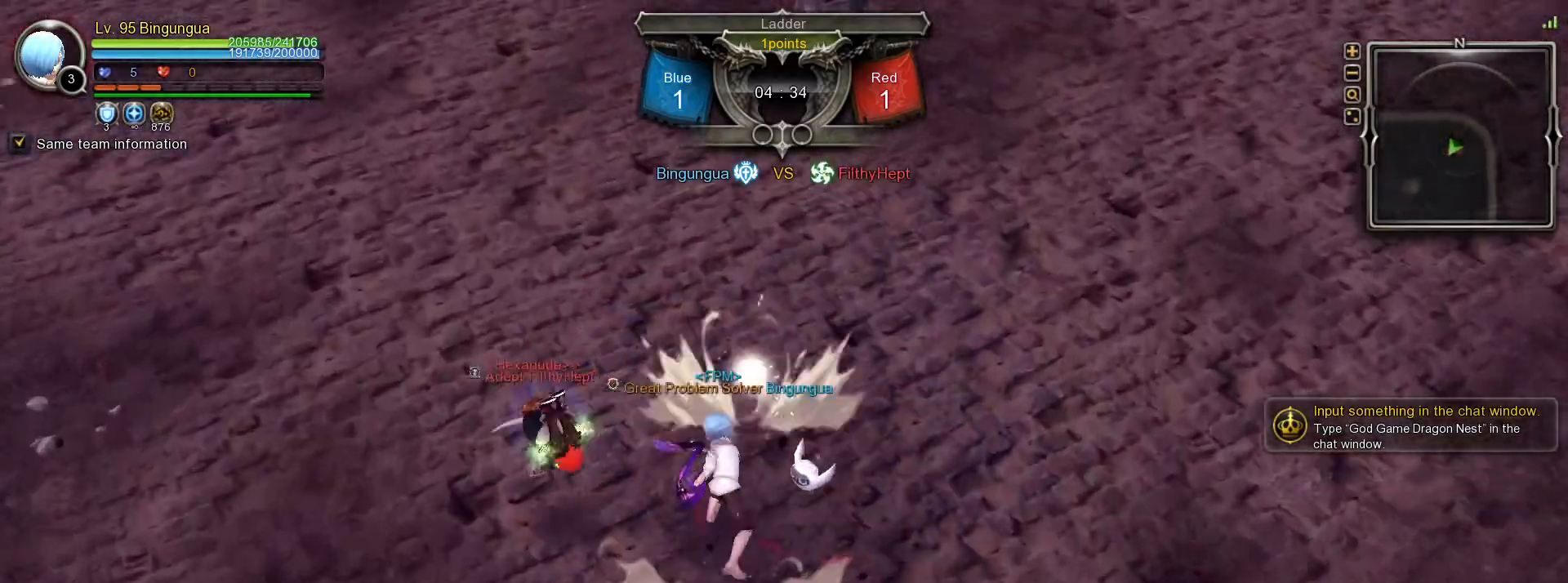
{"keys": [], "mouse": [], "events": [[33, "mouse_left", "up"]]}
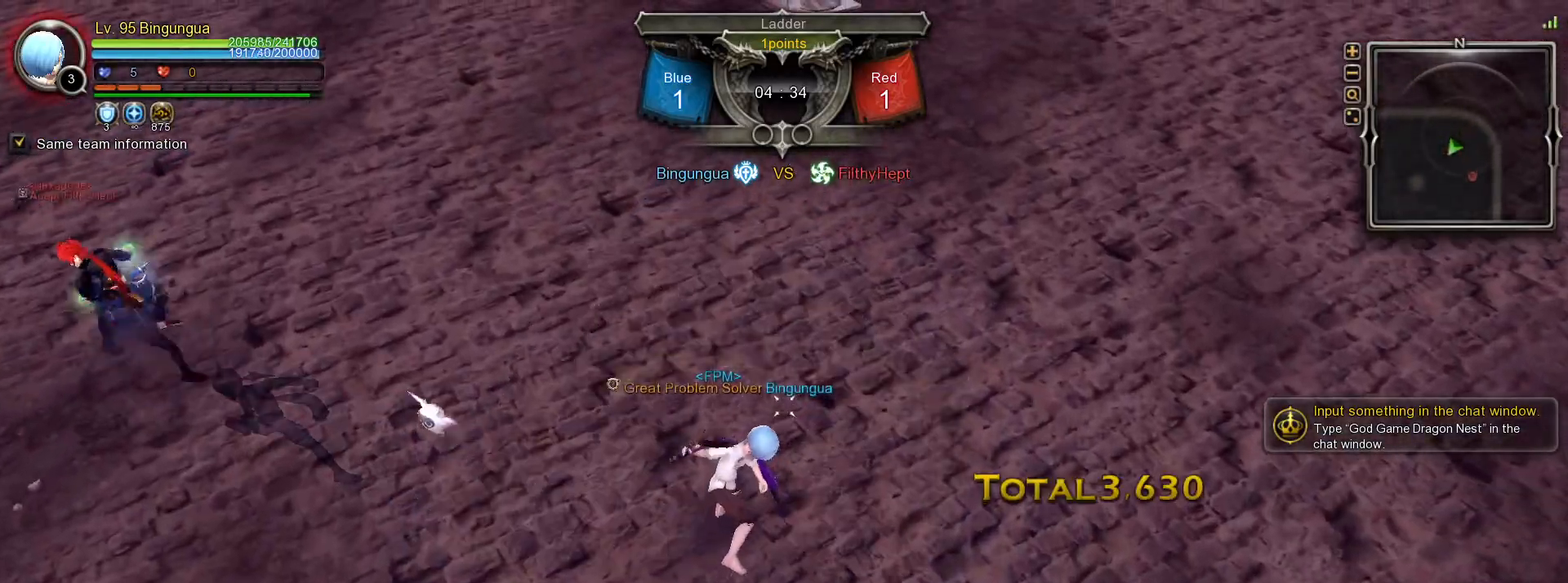
{"keys": [], "mouse": ["right"], "events": [[67, "mouse_right", "down"], [183, "mouse_right", "up"], [217, "mouse_right", "down"], [333, "mouse_right", "up"], [350, "mouse_right", "down"], [467, "mouse_right", "up"], [500, "mouse_right", "down"]]}
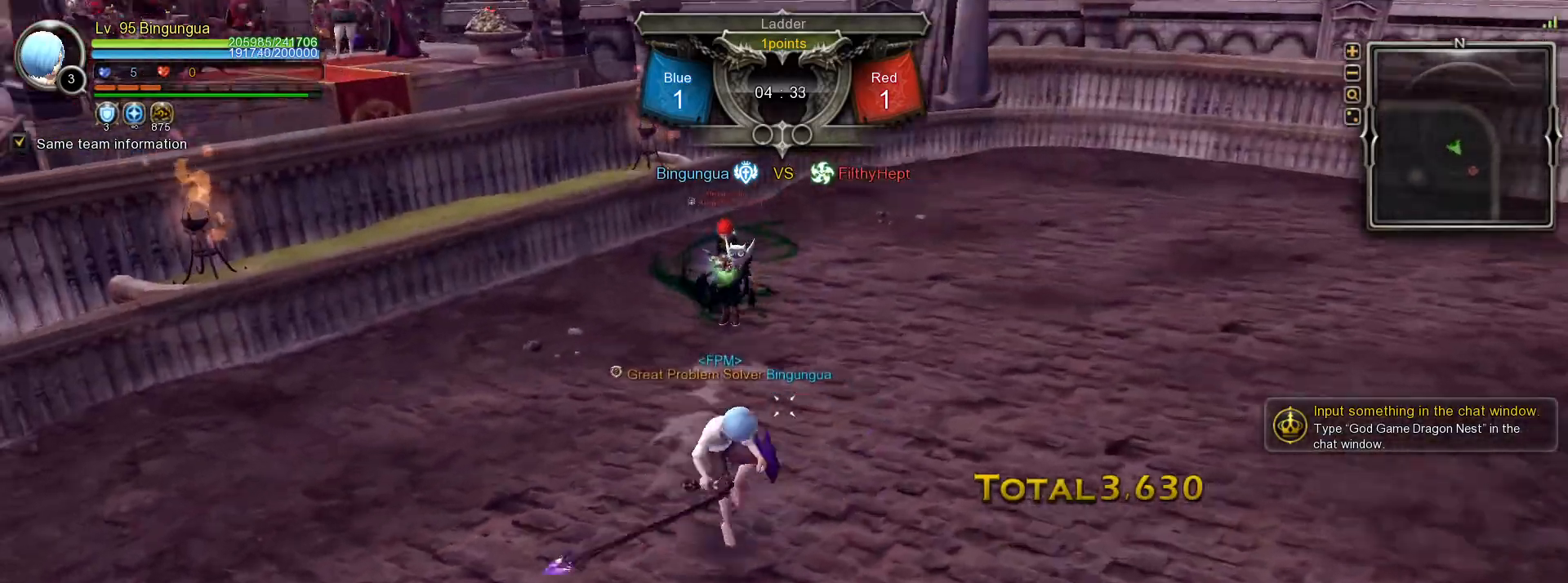
{"keys": [], "mouse": [], "events": [[100, "mouse_right", "up"], [133, "mouse_right", "down"], [233, "mouse_right", "up"], [283, "1", "down"], [350, "1", "up"]]}
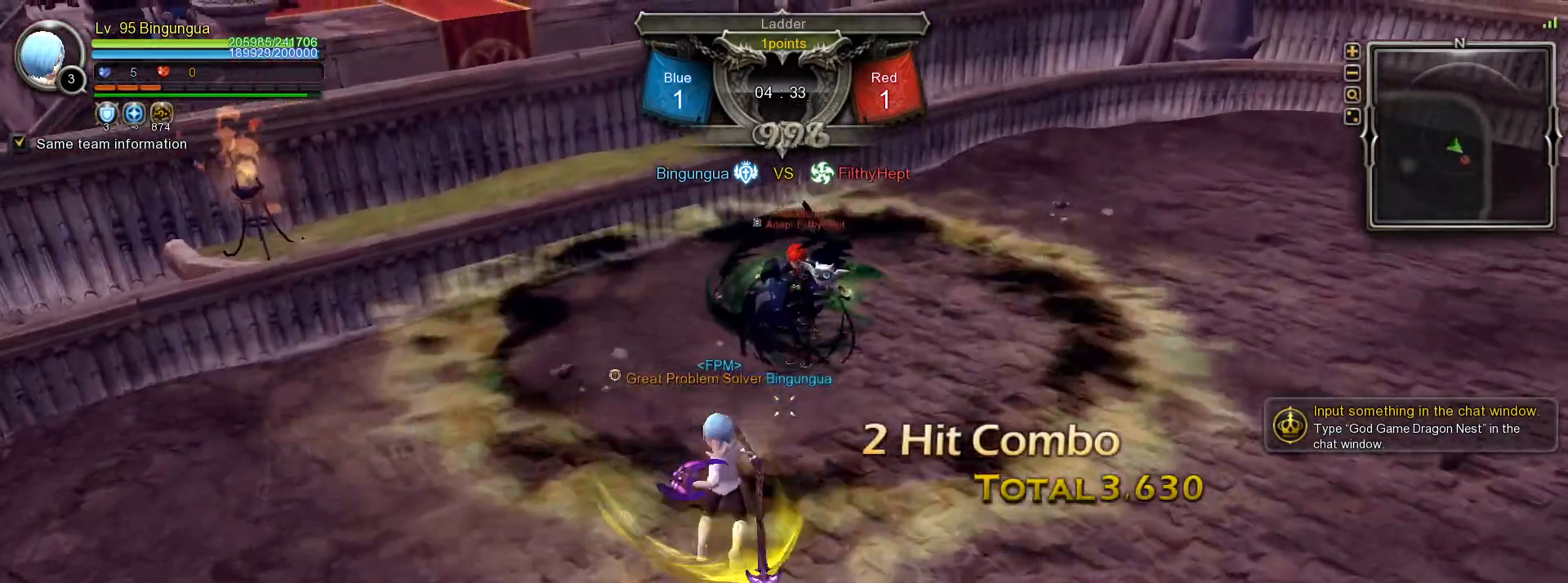
{"keys": [], "mouse": [], "events": [[367, "2", "down"], [450, "2", "up"]]}